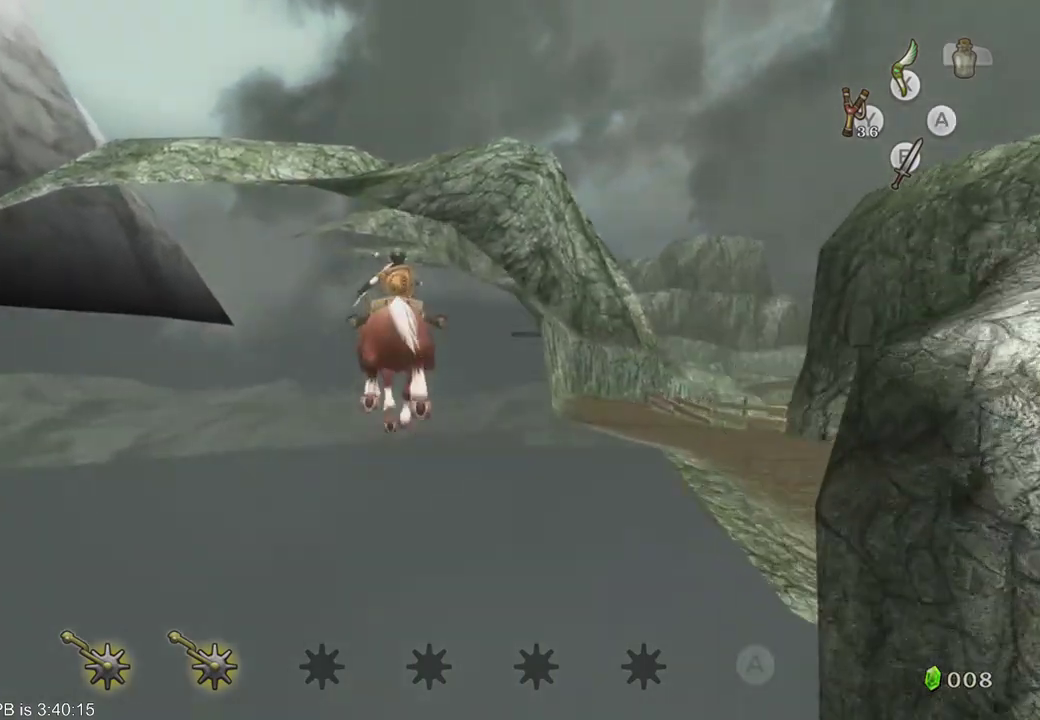
Gameplay with a controller (Xbox layout); each line is a JSON object with the inputs held at the frame after it (dt_ms = milliseconds from this image to that frame). "events" lists button and stick changes between this image and that frame as [ms after this image, input, new state], when the widget could be followed in between. Not read: L3 R3.
{"dt_ms": 1000, "buttons": [], "left_stick": "up-right", "right_stick": "center"}
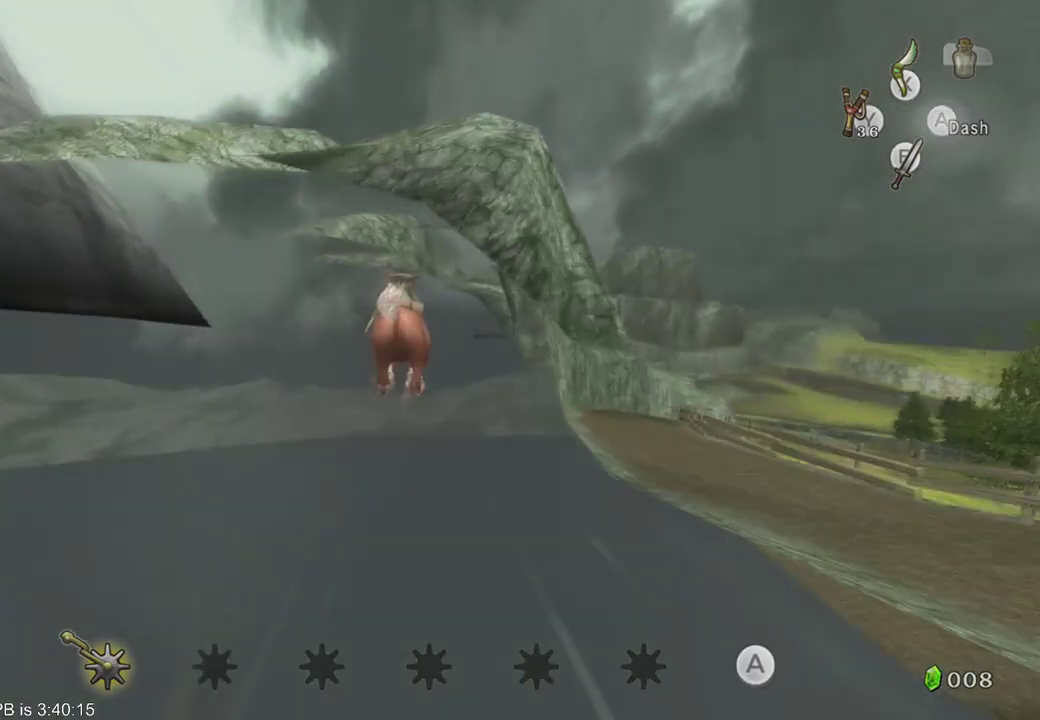
{"dt_ms": 500, "buttons": [], "left_stick": "up-right", "right_stick": "center", "events": [[33, "left_stick", "up"], [267, "left_stick", "up-right"]]}
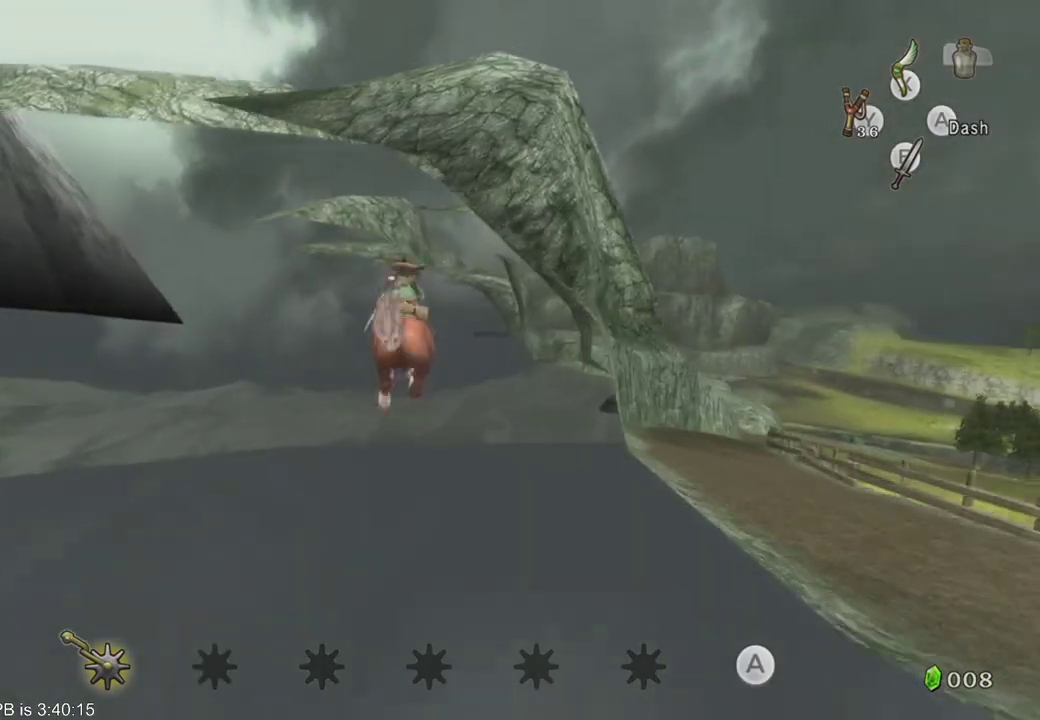
{"dt_ms": 500, "buttons": [], "left_stick": "up", "right_stick": "center", "events": [[333, "left_stick", "up"]]}
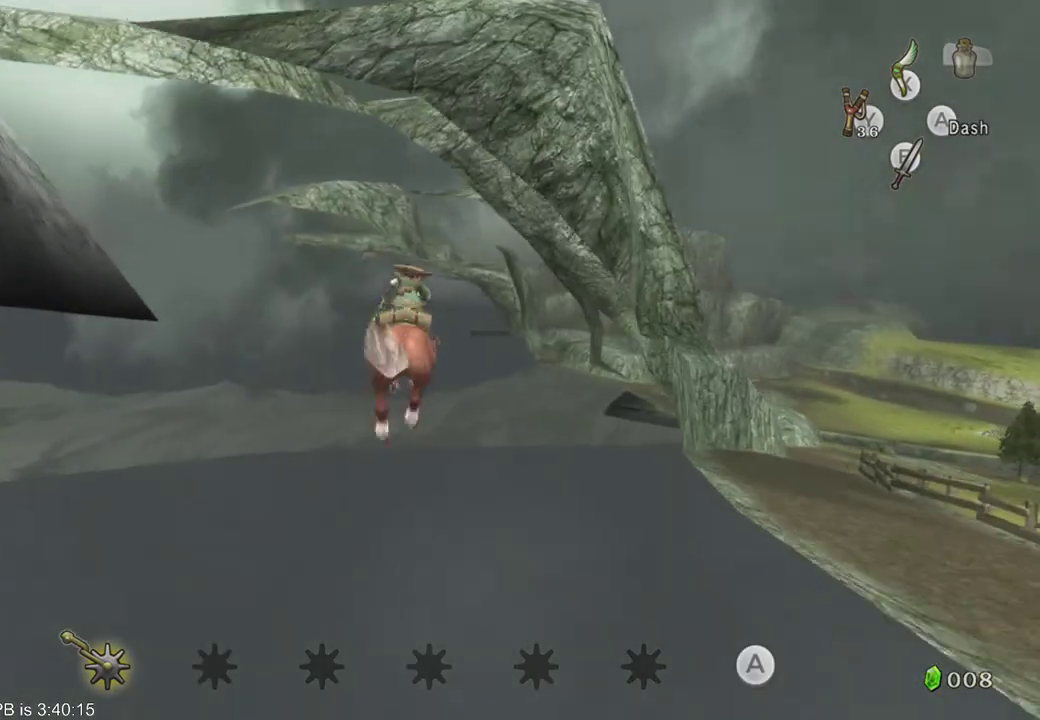
{"dt_ms": 500, "buttons": [], "left_stick": "up", "right_stick": "center", "events": []}
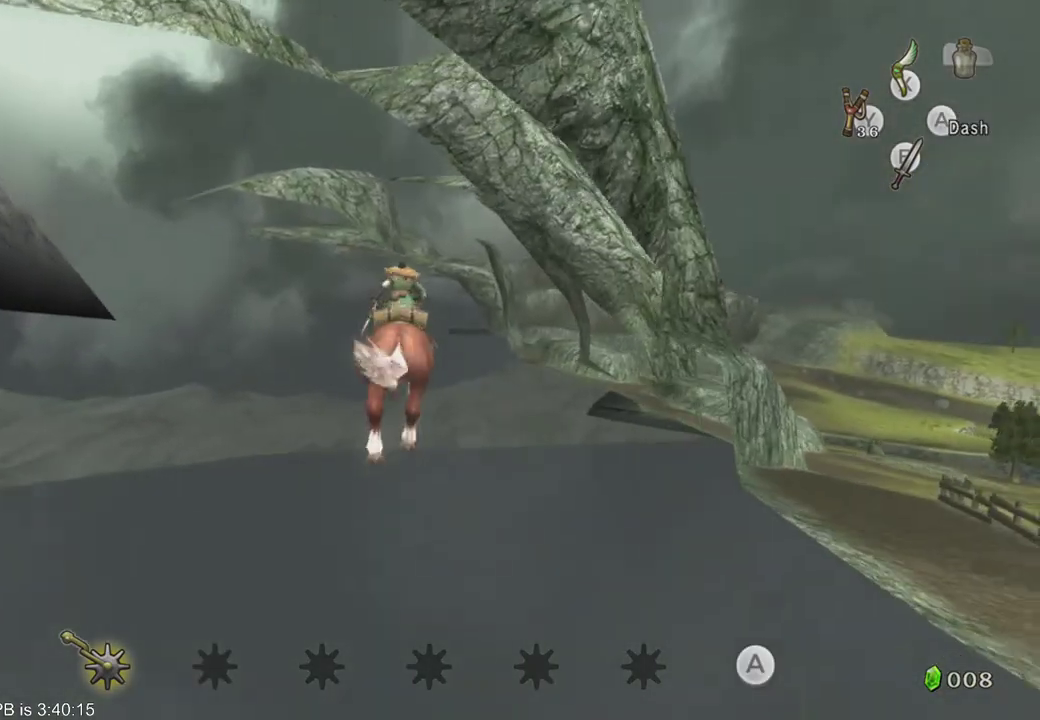
{"dt_ms": 500, "buttons": [], "left_stick": "up", "right_stick": "down-left", "events": [[433, "right_stick", "down-left"]]}
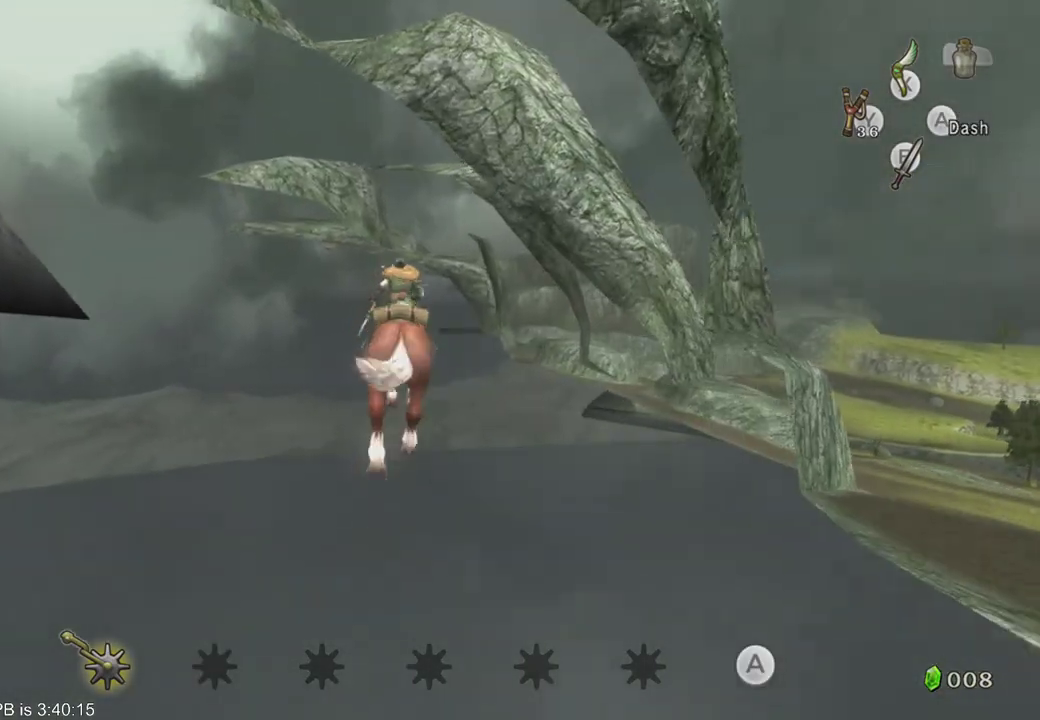
{"dt_ms": 500, "buttons": [], "left_stick": "up-left", "right_stick": "down-left", "events": [[233, "left_stick", "up-left"]]}
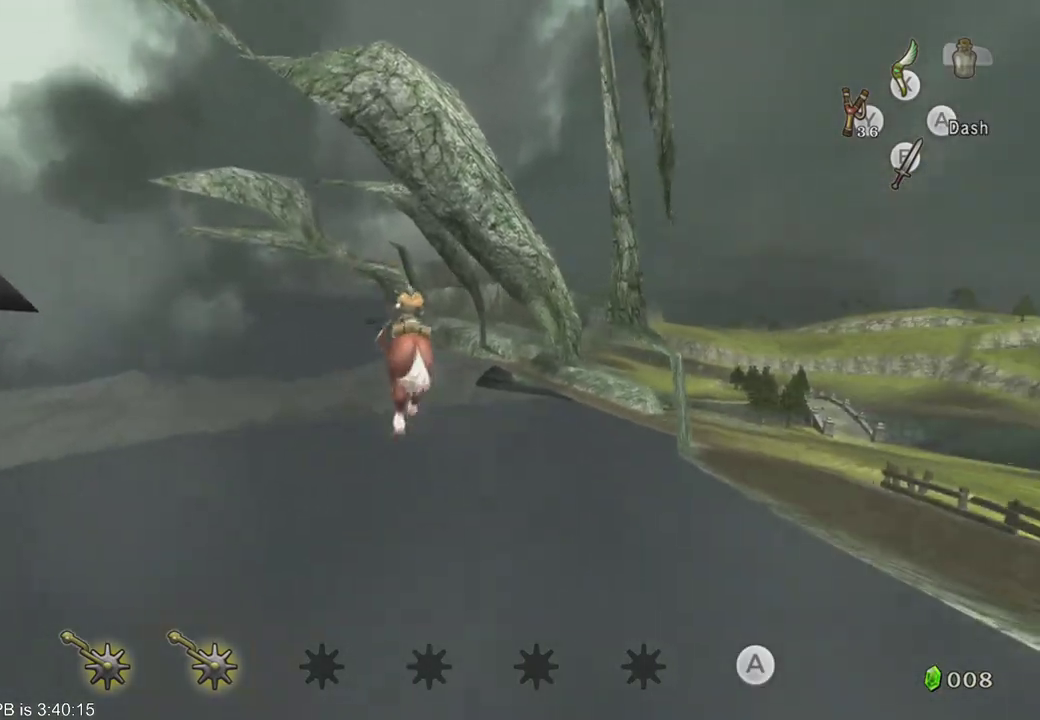
{"dt_ms": 500, "buttons": [], "left_stick": "up-left", "right_stick": "center", "events": [[100, "right_stick", "down"], [300, "right_stick", "center"]]}
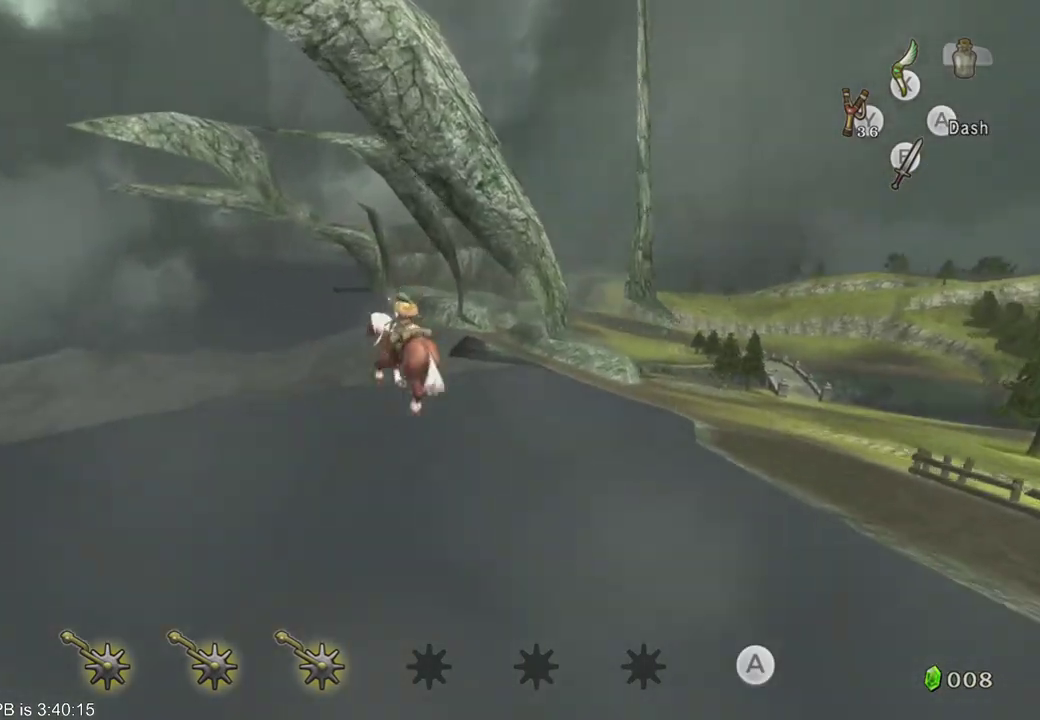
{"dt_ms": 500, "buttons": [], "left_stick": "up", "right_stick": "center", "events": [[233, "left_stick", "up"]]}
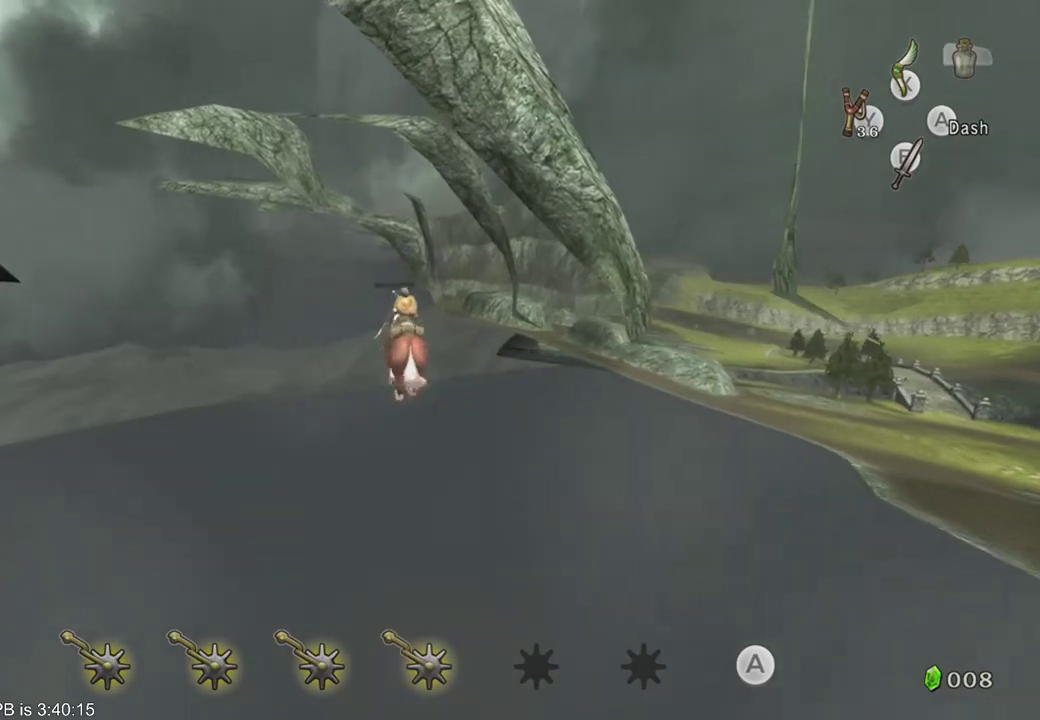
{"dt_ms": 500, "buttons": [], "left_stick": "up", "right_stick": "center", "events": []}
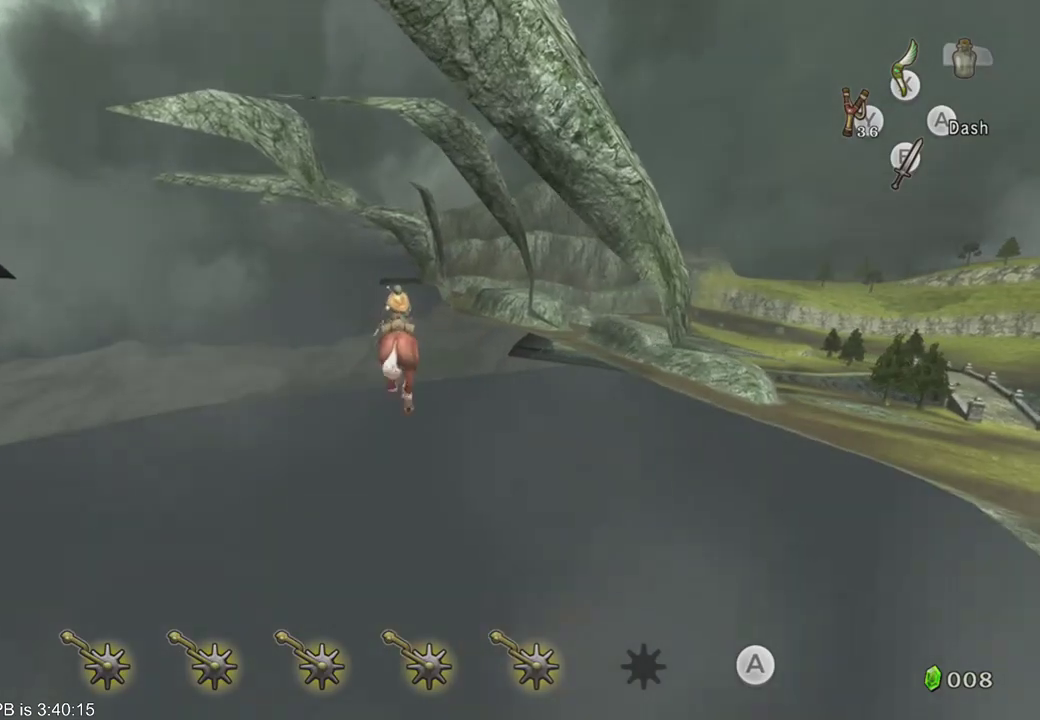
{"dt_ms": 500, "buttons": [], "left_stick": "up", "right_stick": "center", "events": [[67, "B", "down"], [200, "B", "up"]]}
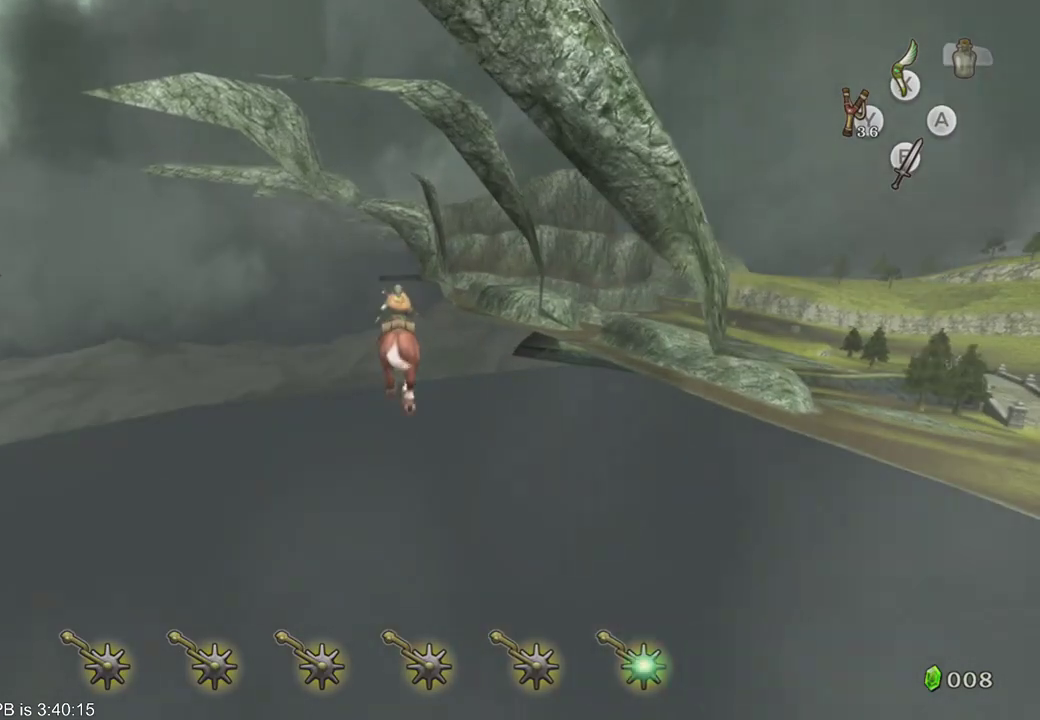
{"dt_ms": 500, "buttons": [], "left_stick": "up", "right_stick": "center", "events": []}
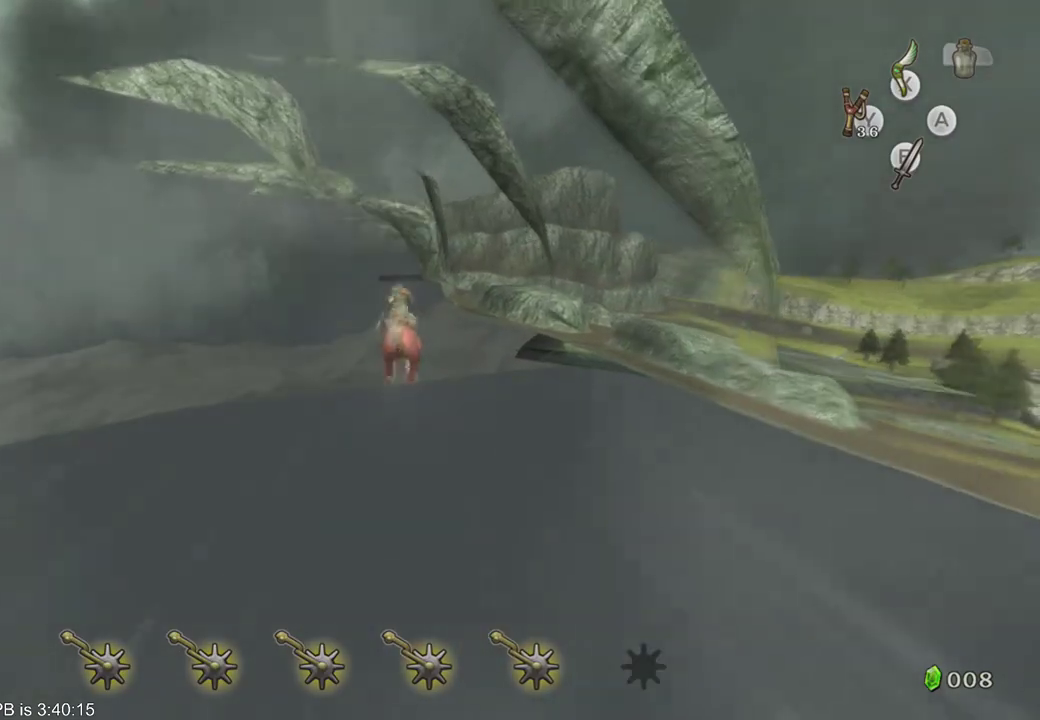
{"dt_ms": 500, "buttons": [], "left_stick": "up", "right_stick": "center", "events": []}
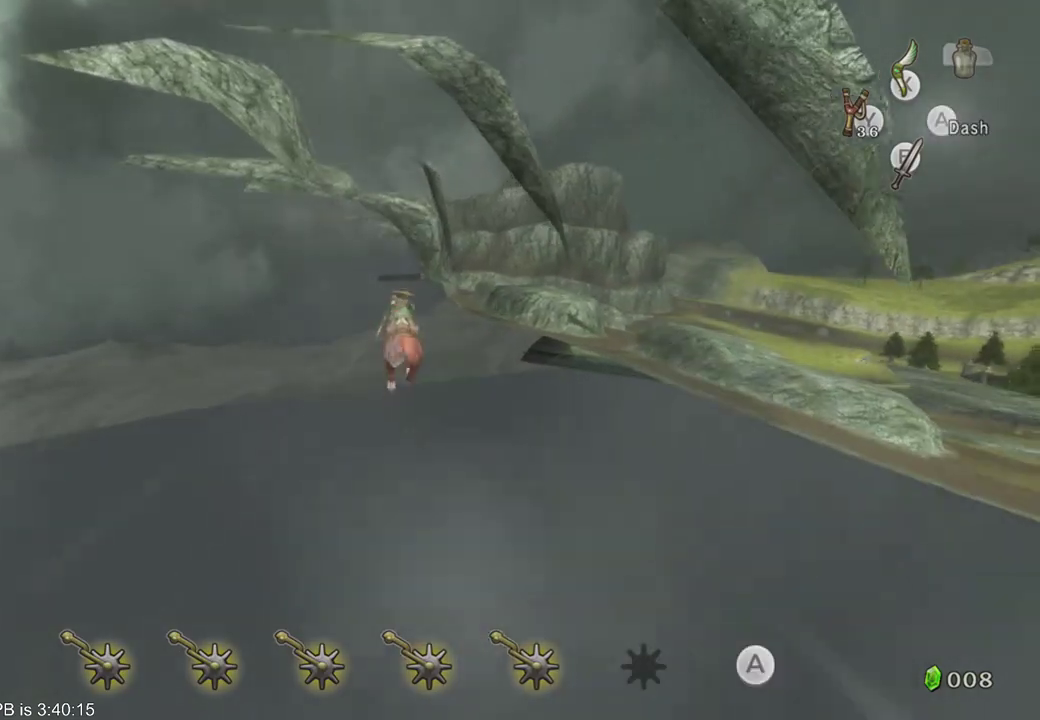
{"dt_ms": 500, "buttons": [], "left_stick": "up", "right_stick": "center", "events": []}
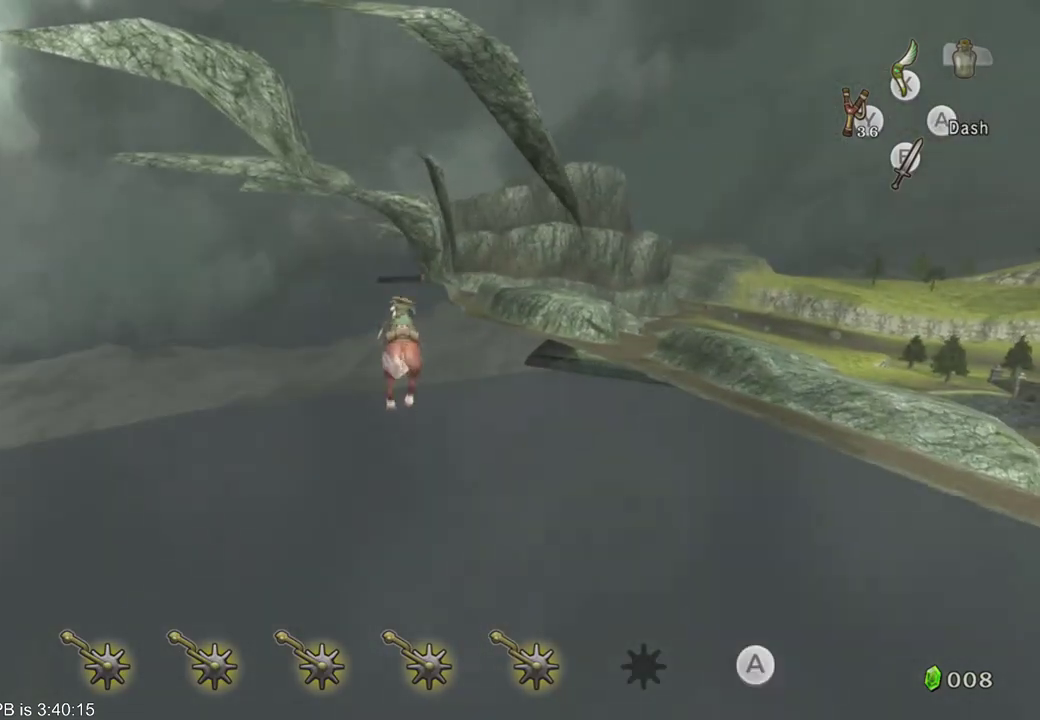
{"dt_ms": 500, "buttons": [], "left_stick": "up", "right_stick": "center", "events": [[167, "B", "down"], [267, "B", "up"]]}
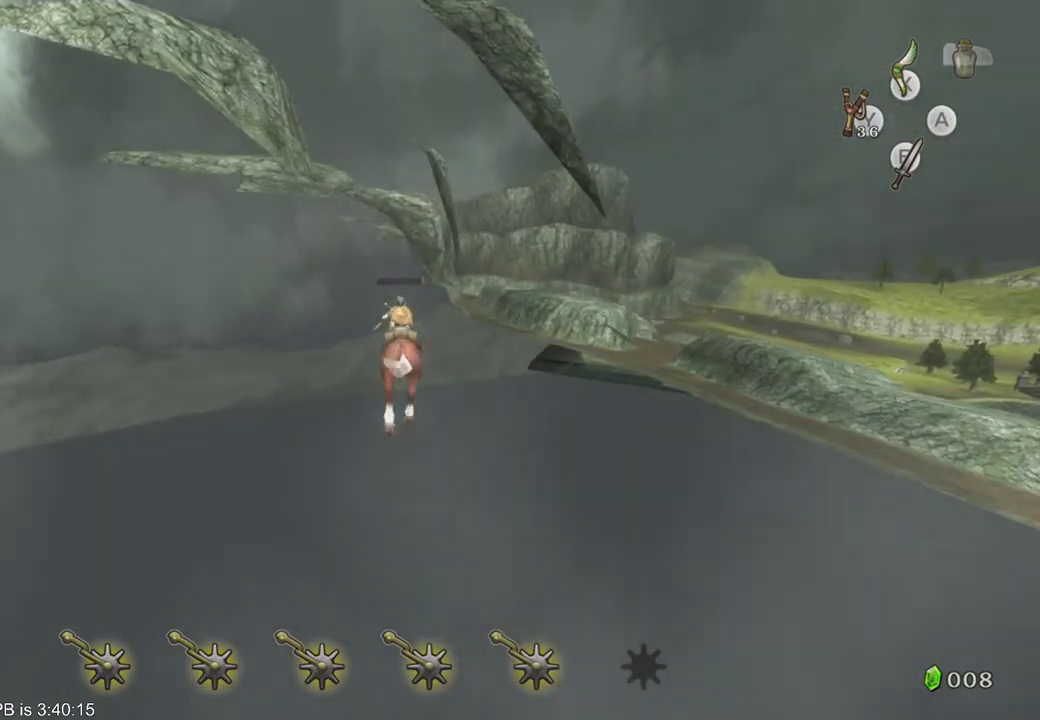
{"dt_ms": 500, "buttons": [], "left_stick": "up", "right_stick": "center", "events": []}
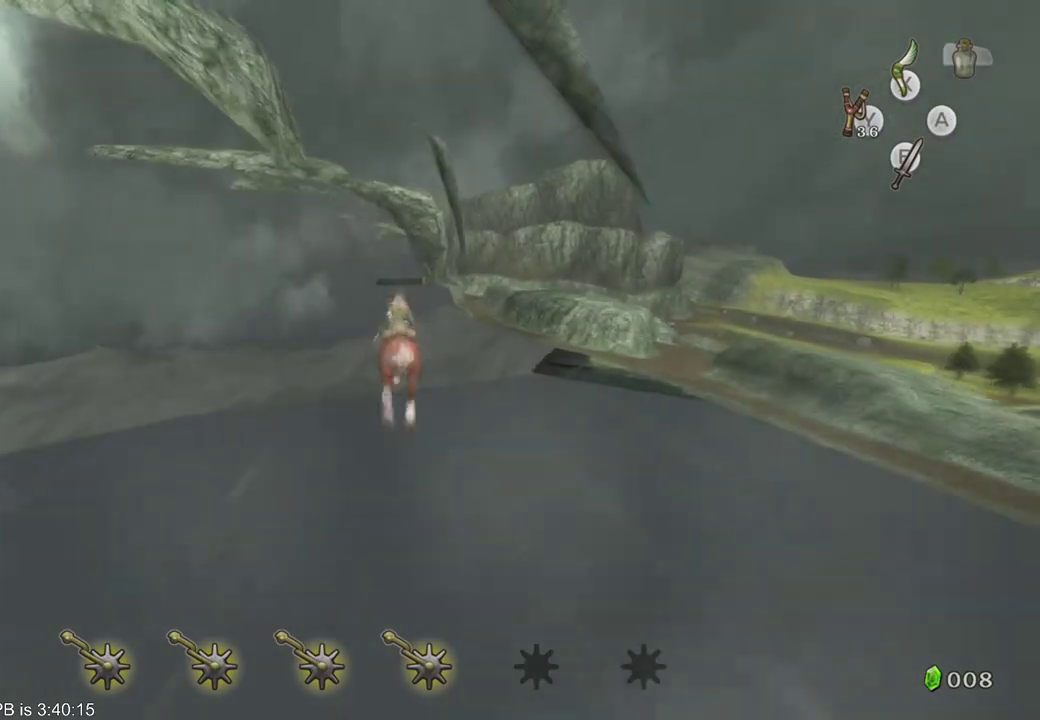
{"dt_ms": 500, "buttons": [], "left_stick": "up", "right_stick": "center", "events": []}
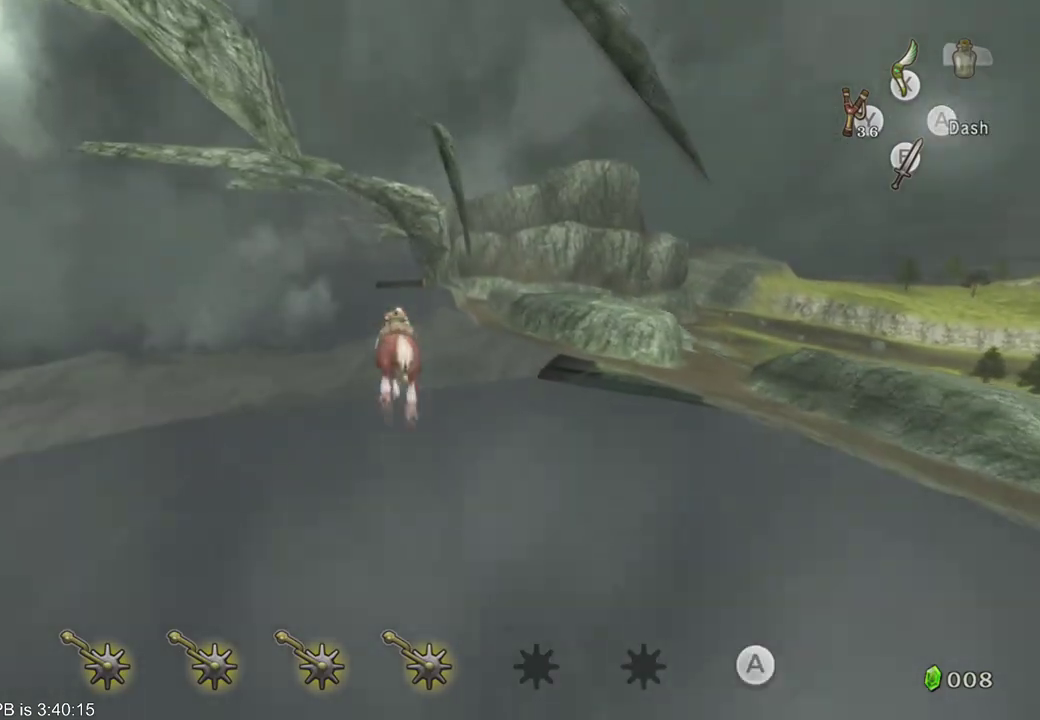
{"dt_ms": 500, "buttons": [], "left_stick": "up", "right_stick": "center", "events": []}
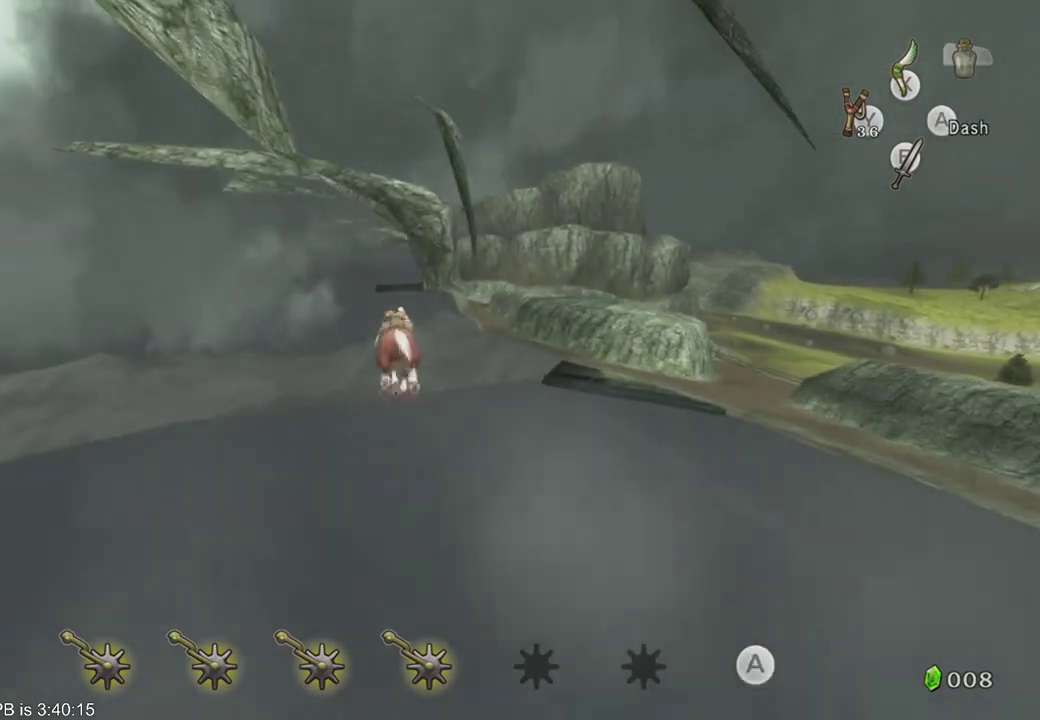
{"dt_ms": 500, "buttons": [], "left_stick": "up", "right_stick": "center", "events": [[200, "B", "down"], [333, "B", "up"]]}
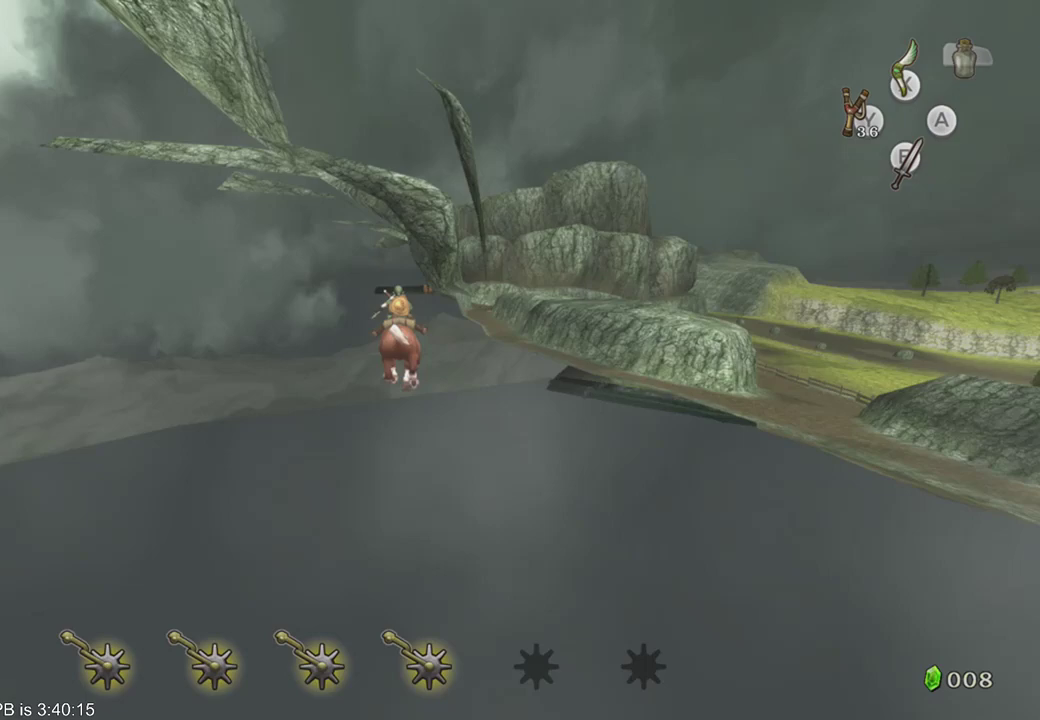
{"dt_ms": 500, "buttons": [], "left_stick": "up", "right_stick": "center", "events": []}
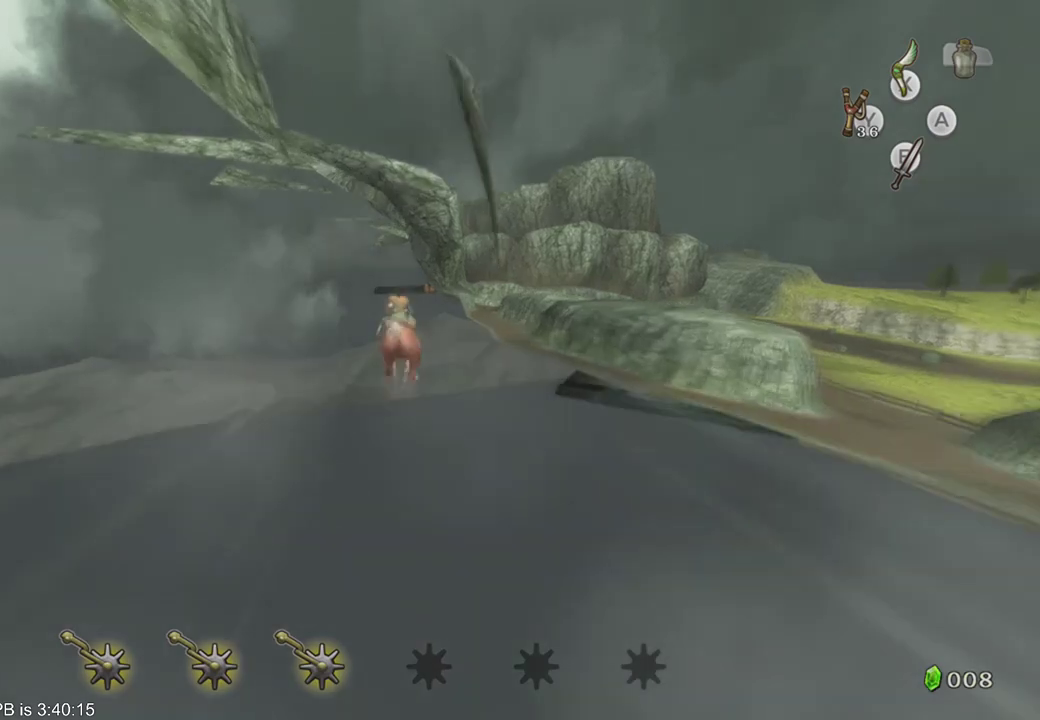
{"dt_ms": 500, "buttons": [], "left_stick": "up", "right_stick": "center", "events": []}
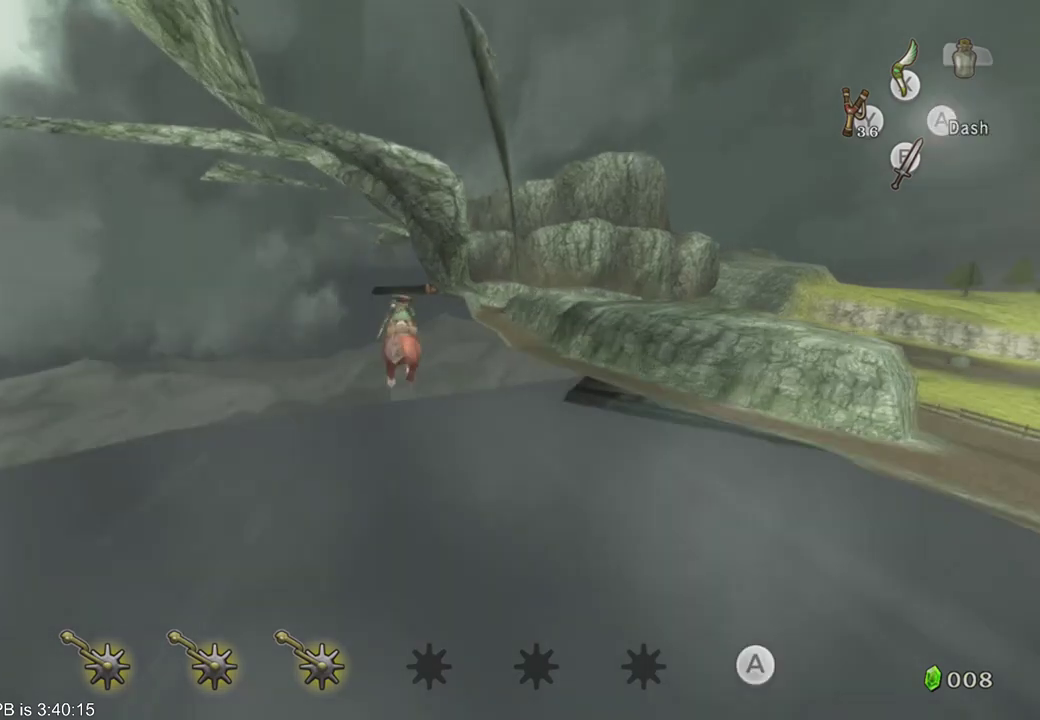
{"dt_ms": 500, "buttons": [], "left_stick": "up", "right_stick": "center", "events": []}
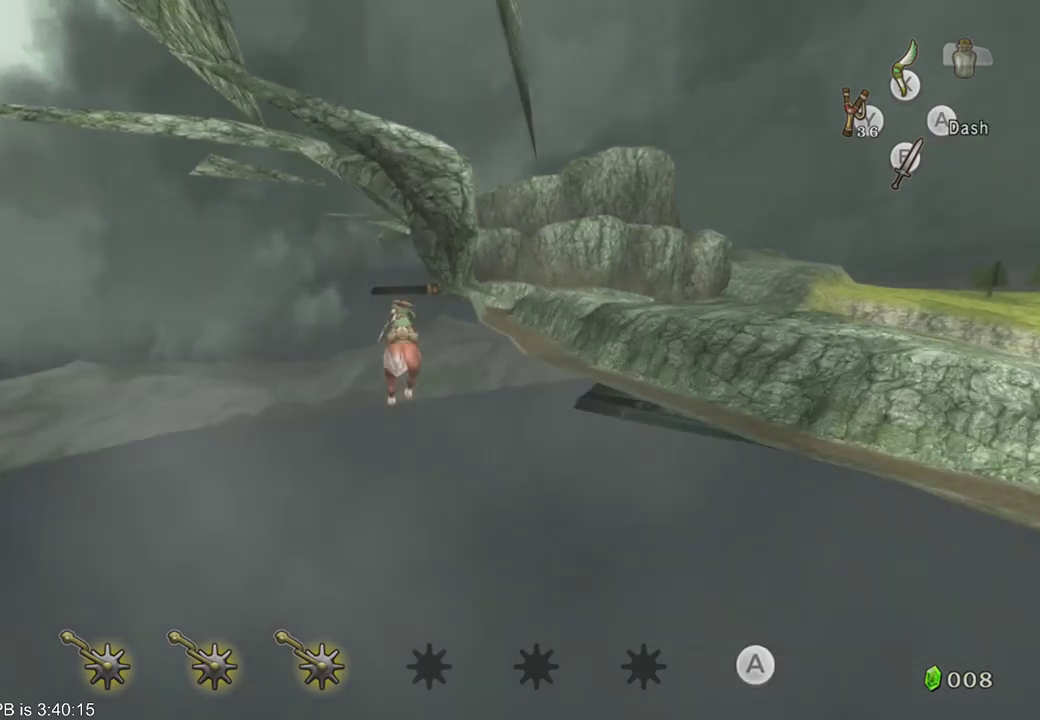
{"dt_ms": 500, "buttons": [], "left_stick": "up", "right_stick": "center", "events": [[233, "B", "down"], [400, "B", "up"]]}
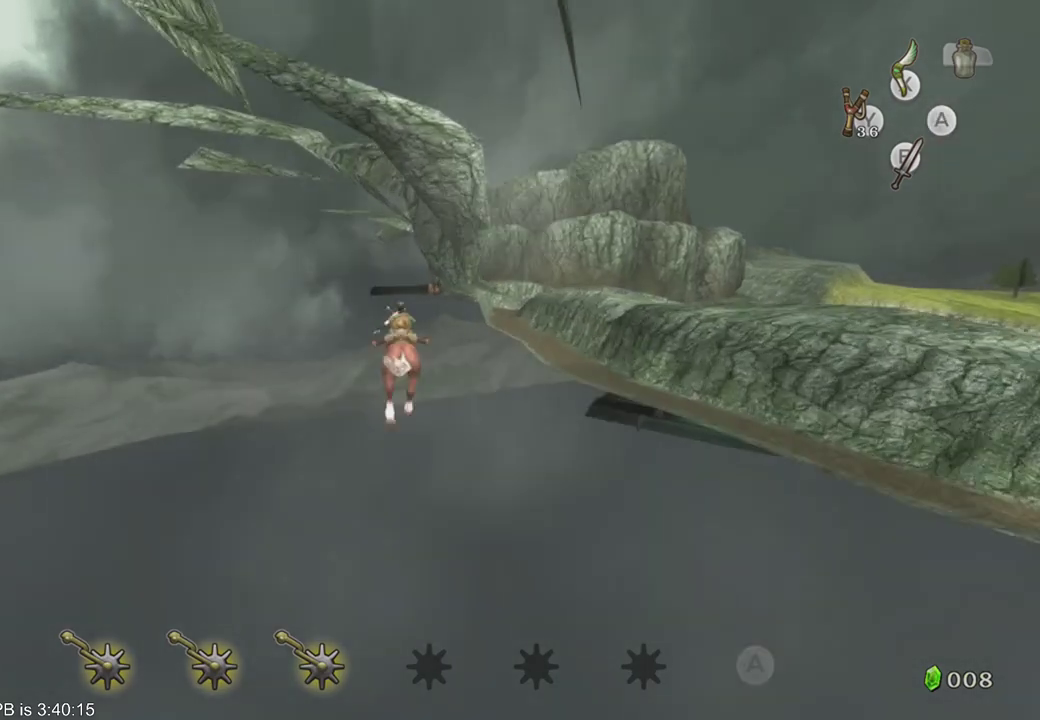
{"dt_ms": 500, "buttons": [], "left_stick": "up", "right_stick": "center", "events": []}
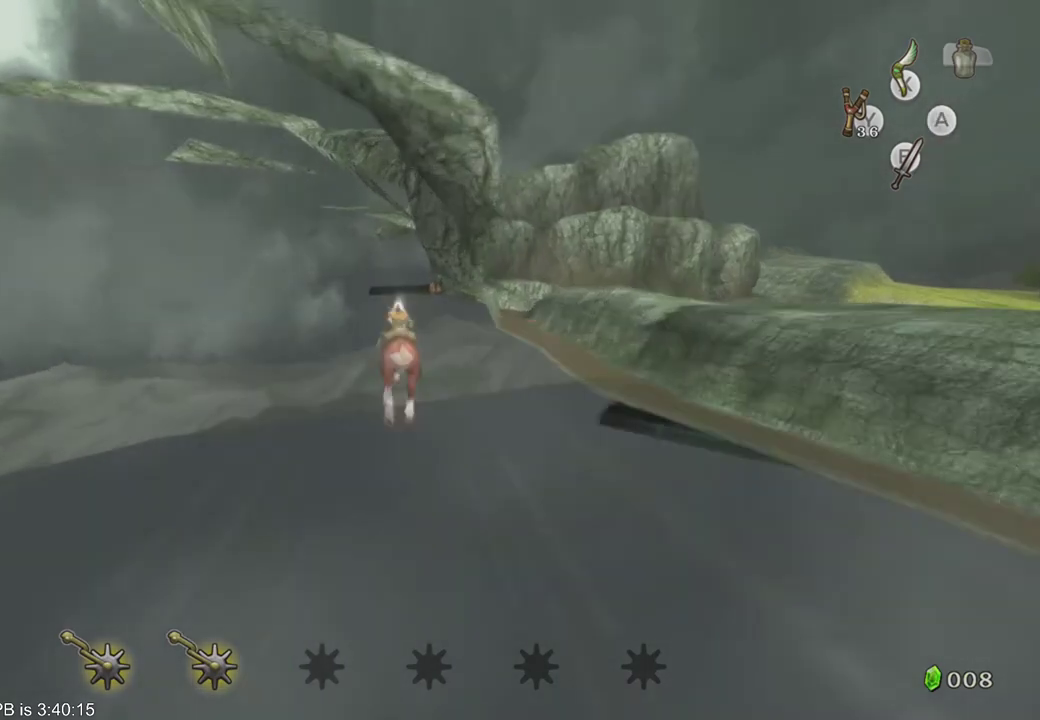
{"dt_ms": 500, "buttons": [], "left_stick": "up", "right_stick": "center", "events": []}
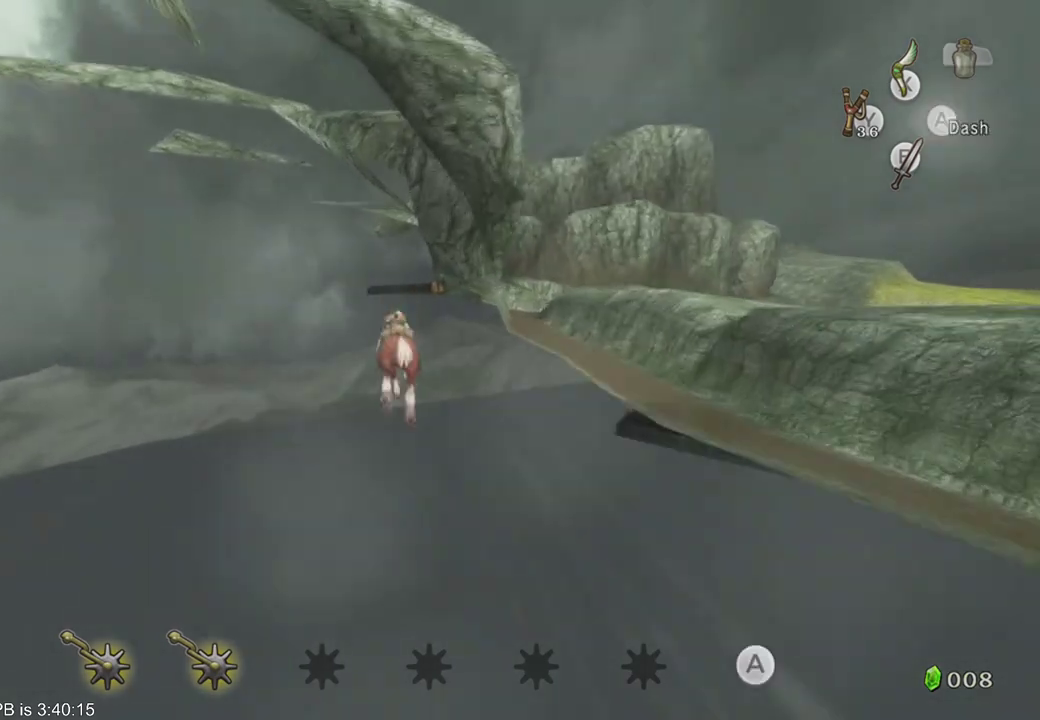
{"dt_ms": 500, "buttons": [], "left_stick": "up", "right_stick": "center", "events": [[167, "left_stick", "up-right"], [333, "left_stick", "up"]]}
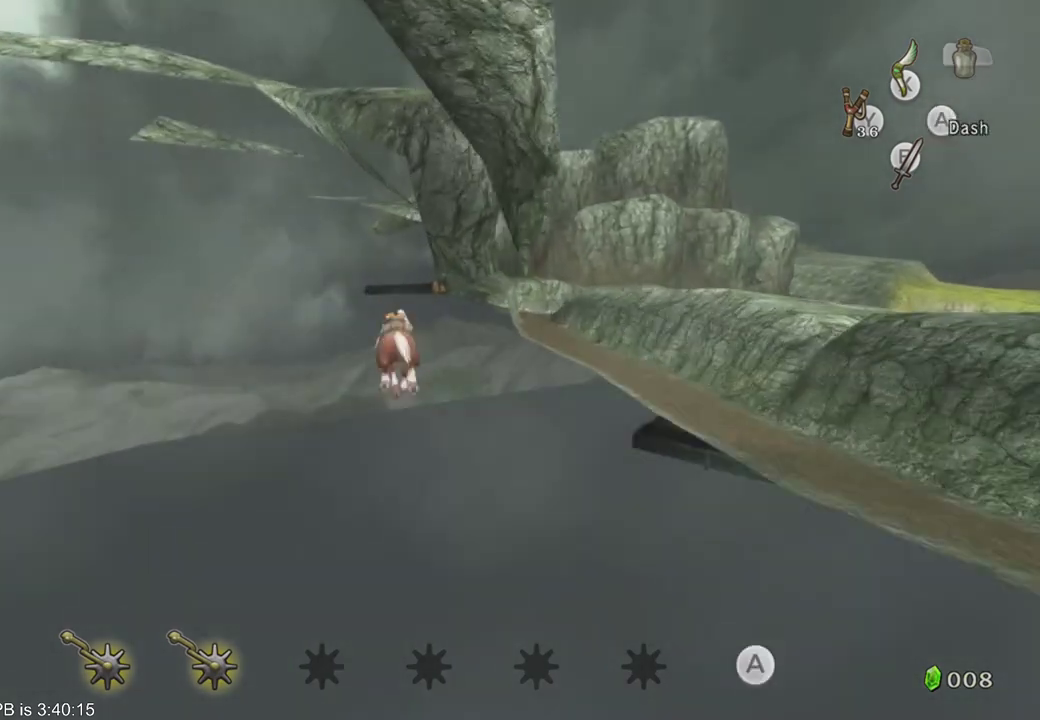
{"dt_ms": 500, "buttons": [], "left_stick": "up", "right_stick": "center", "events": [[200, "left_stick", "up-right"], [433, "left_stick", "up"]]}
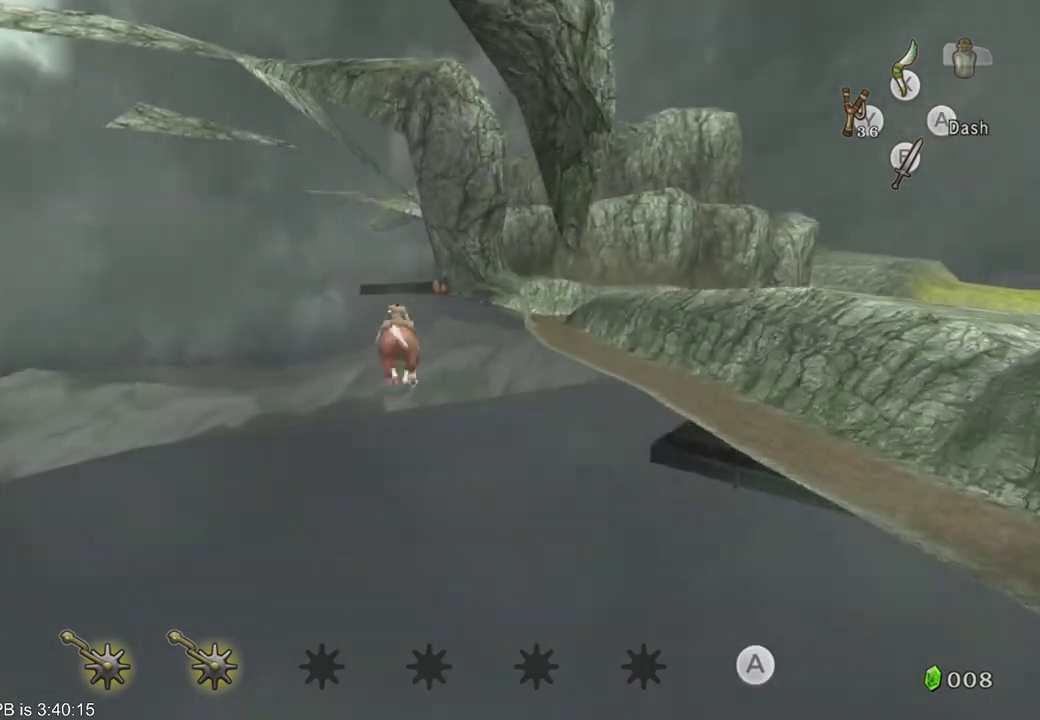
{"dt_ms": 500, "buttons": [], "left_stick": "up", "right_stick": "center", "events": [[200, "left_stick", "up-right"], [367, "left_stick", "up"]]}